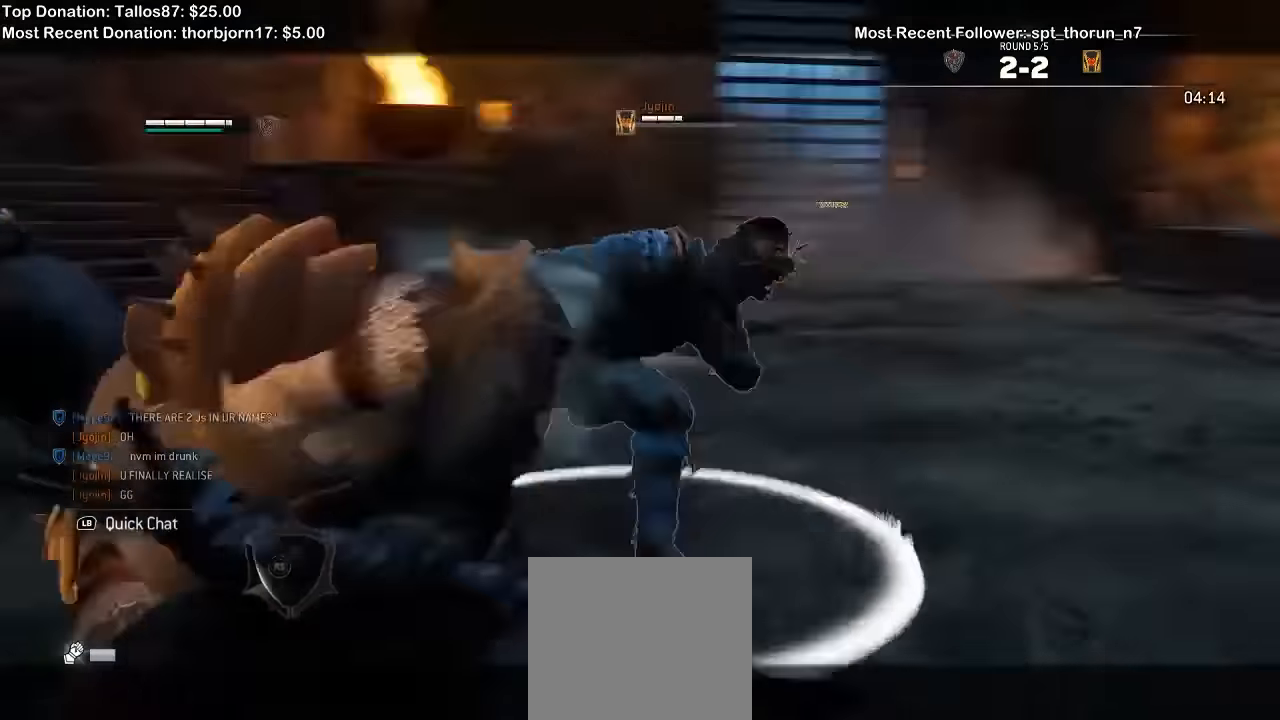
Gameplay with a controller (Xbox layout); each line is a JSON object with the inputs held at the frame after it (dt_ms = milliseconds from this image to that frame). "events" lists button and stick changes between this image and that frame as [ms after this image, input, new state], when the widget could be followed in between. Not read: L1.
{"dt_ms": 500, "buttons": ["L2"], "left_stick": "up-right", "right_stick": "left", "events": [[133, "R1", "up"], [400, "left_stick", "up-right"]]}
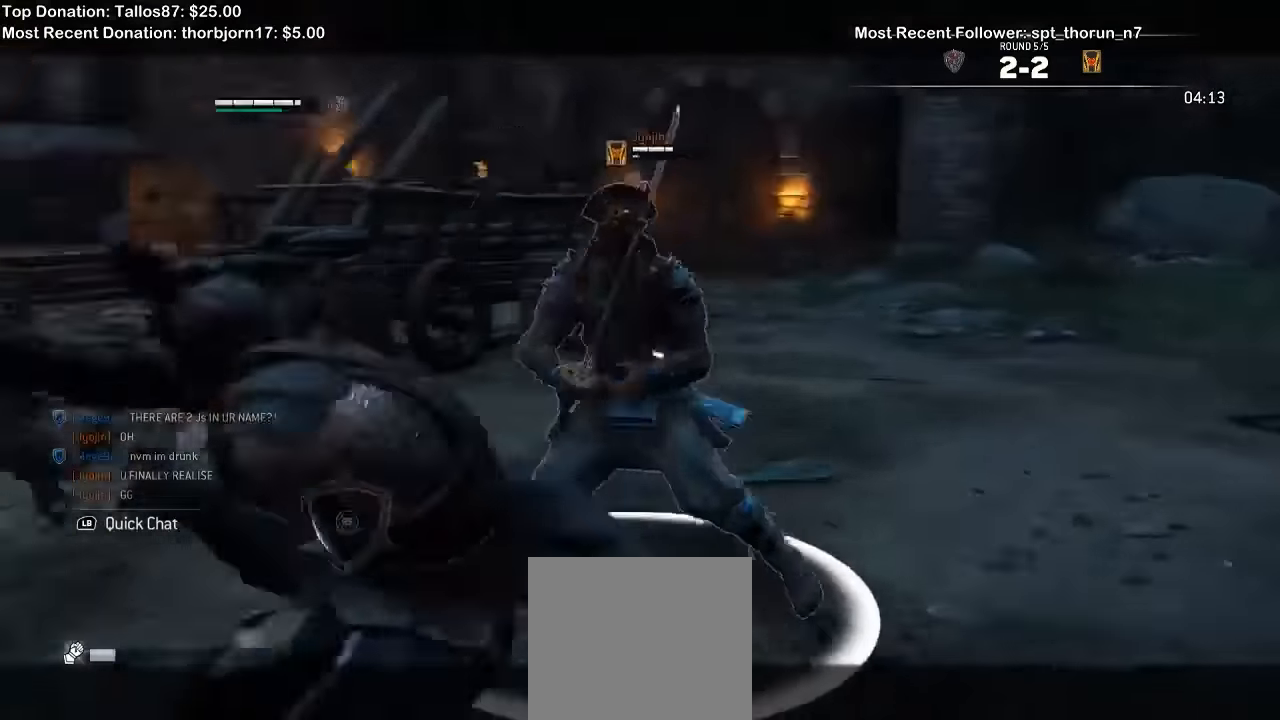
{"dt_ms": 500, "buttons": ["L3"], "left_stick": "up", "right_stick": "down", "events": [[266, "L2", "up"], [400, "right_stick", "down"], [433, "L3", "down"], [433, "left_stick", "up"]]}
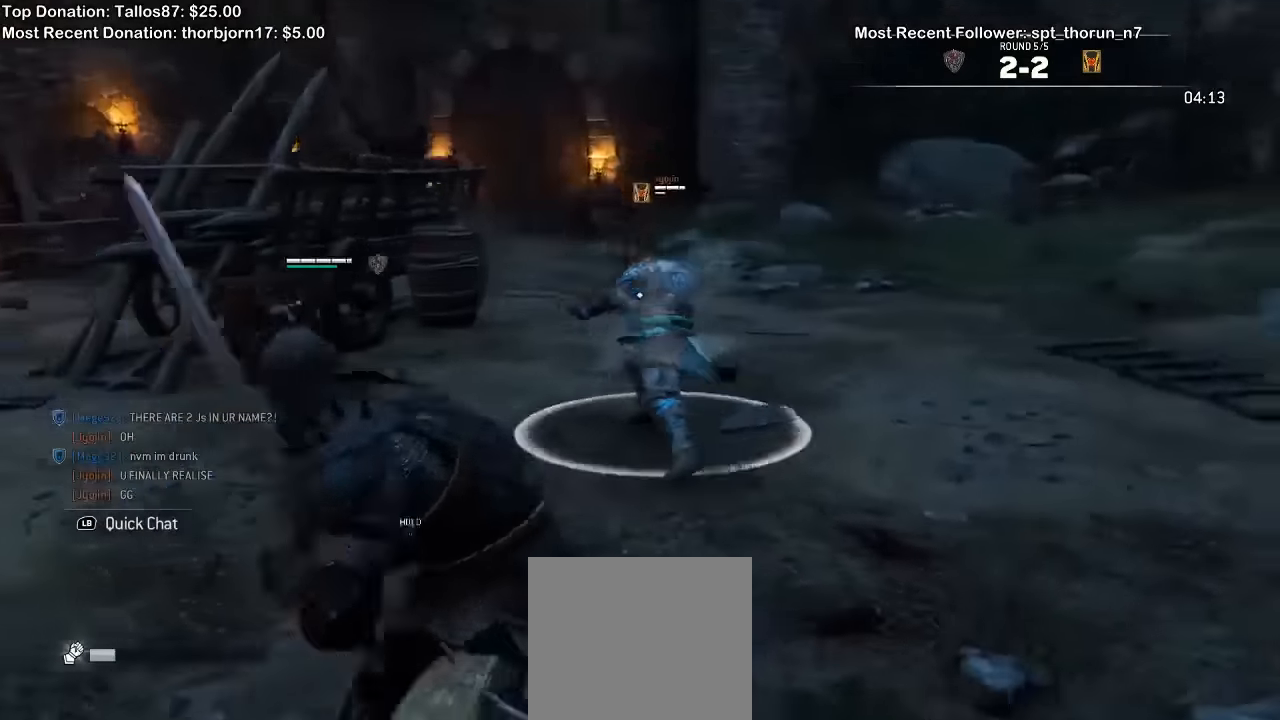
{"dt_ms": 500, "buttons": ["L3"], "left_stick": "up", "right_stick": "down-left", "events": [[33, "L3", "up"], [100, "L3", "down"], [166, "right_stick", "down-left"], [366, "L3", "up"], [433, "L3", "down"]]}
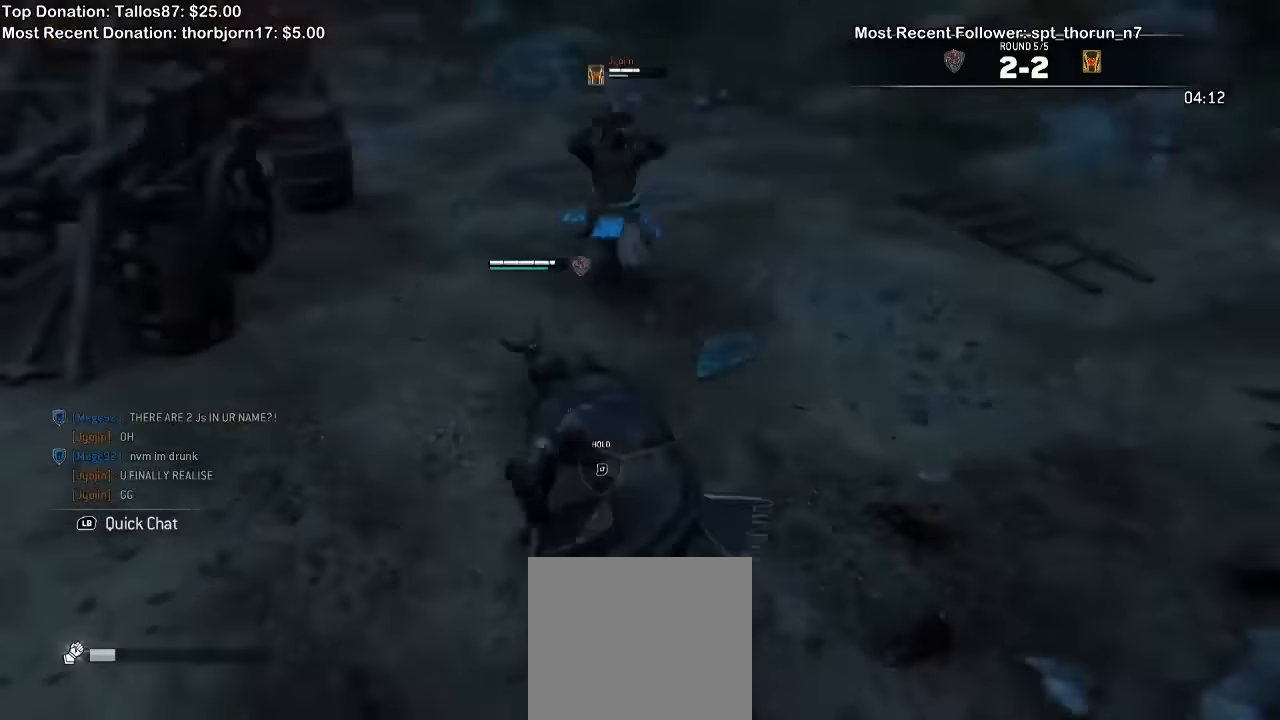
{"dt_ms": 500, "buttons": ["R2"], "left_stick": "up", "right_stick": "center", "events": [[66, "L3", "up"], [100, "right_stick", "center"], [133, "L3", "down"], [266, "L3", "up"], [333, "L3", "down"], [400, "R2", "down"], [466, "L3", "up"]]}
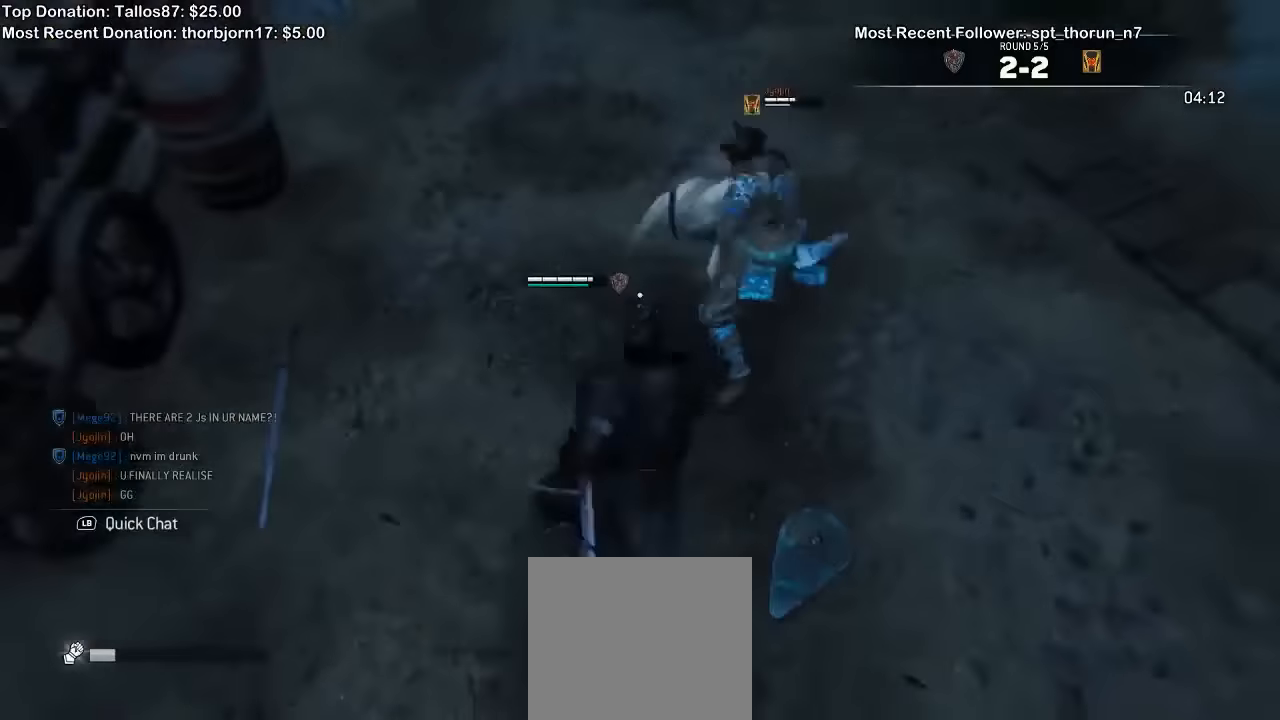
{"dt_ms": 500, "buttons": [], "left_stick": "up-right", "right_stick": "center", "events": [[33, "R2", "up"], [233, "left_stick", "up-right"]]}
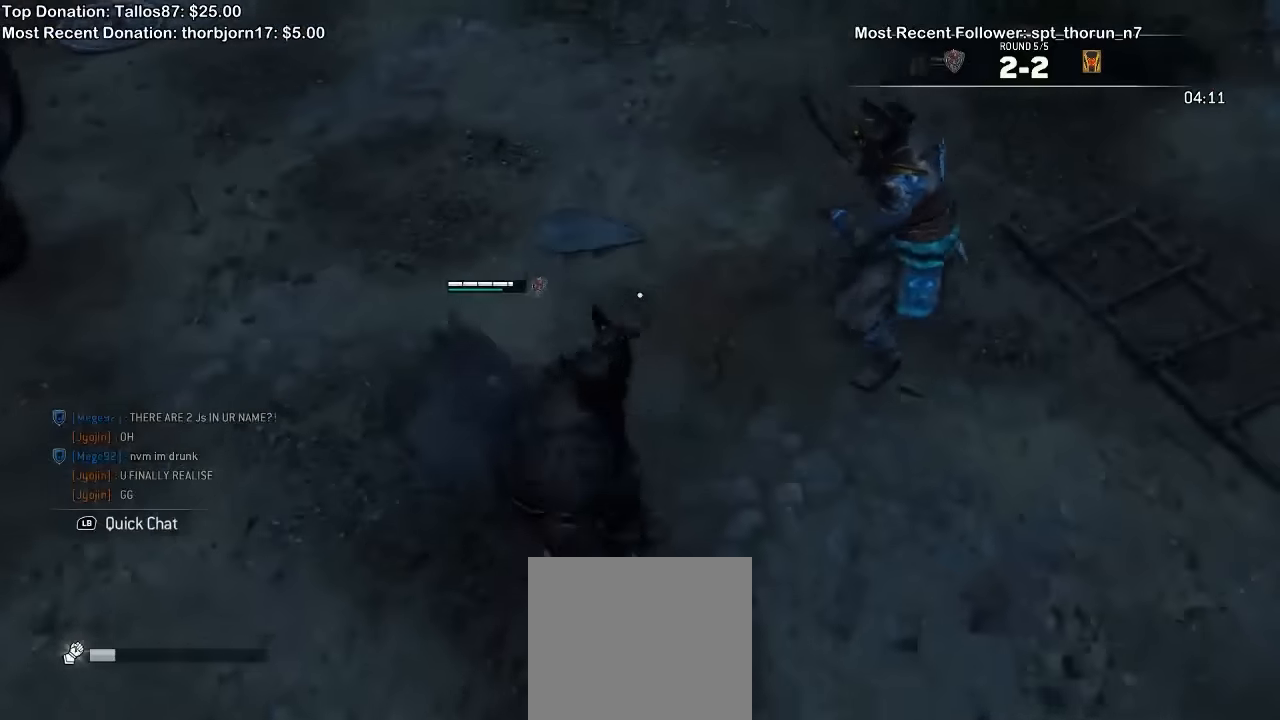
{"dt_ms": 500, "buttons": [], "left_stick": "up-right", "right_stick": "center", "events": [[133, "right_stick", "up-right"], [366, "right_stick", "center"]]}
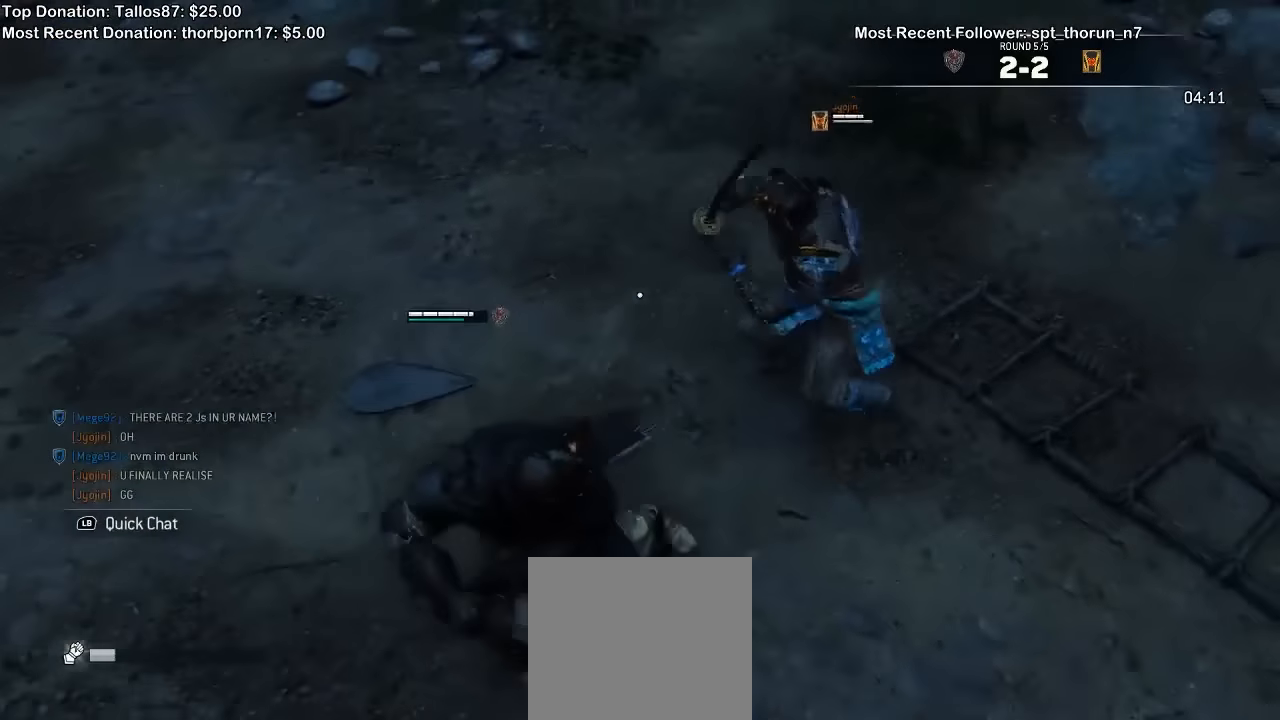
{"dt_ms": 500, "buttons": ["L2"], "left_stick": "up", "right_stick": "center", "events": [[100, "L2", "down"], [100, "right_stick", "up"], [366, "right_stick", "center"], [466, "left_stick", "up"]]}
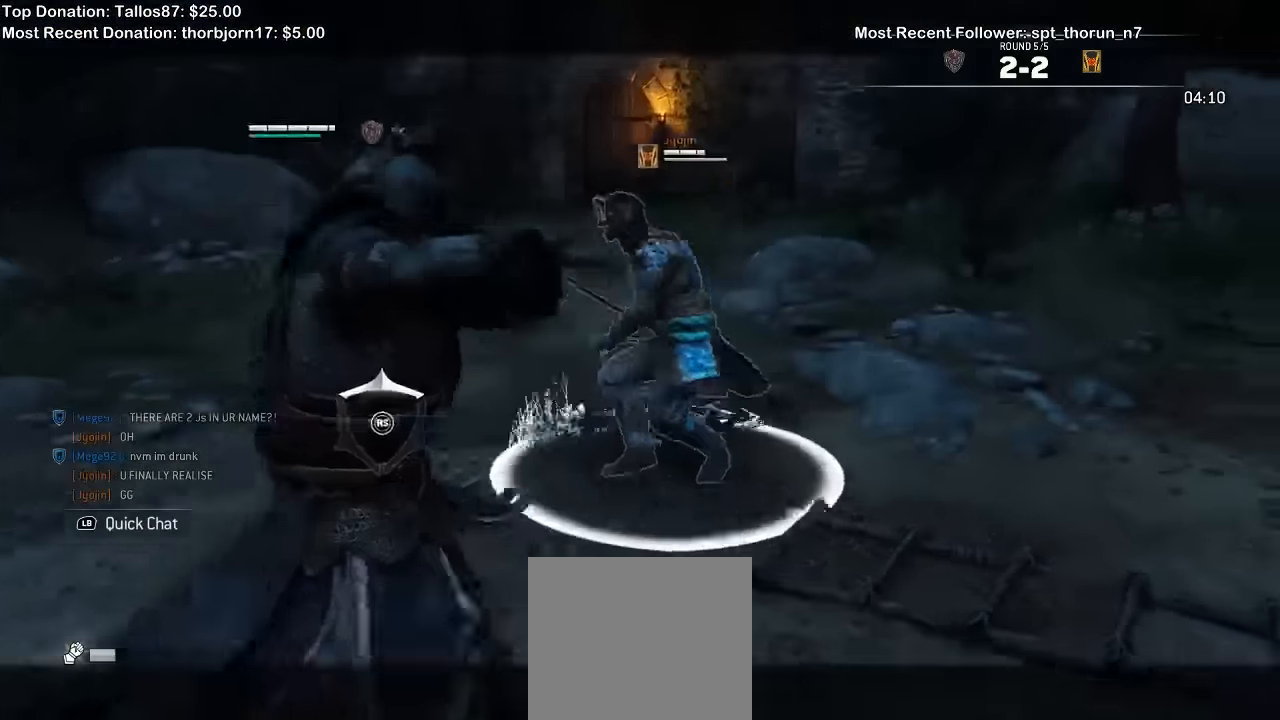
{"dt_ms": 1000, "buttons": ["L2"], "left_stick": "up-left", "right_stick": "up"}
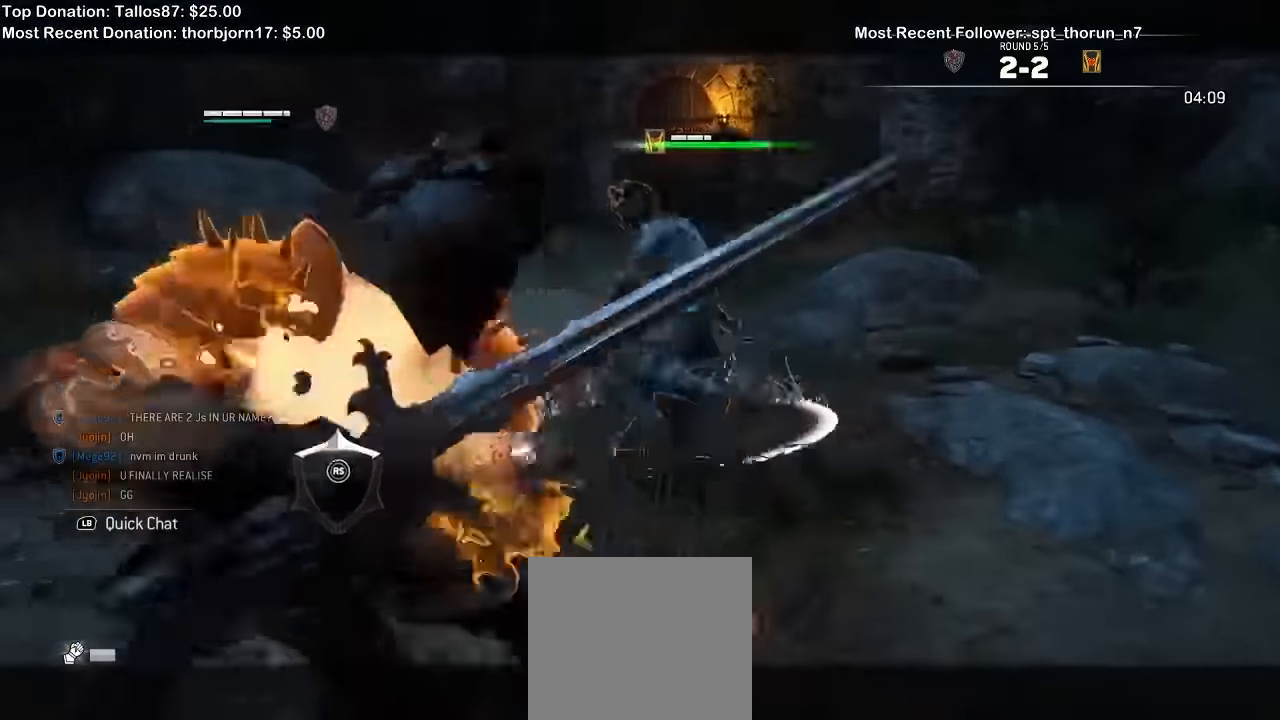
{"dt_ms": 500, "buttons": ["L2"], "left_stick": "up-left", "right_stick": "up", "events": []}
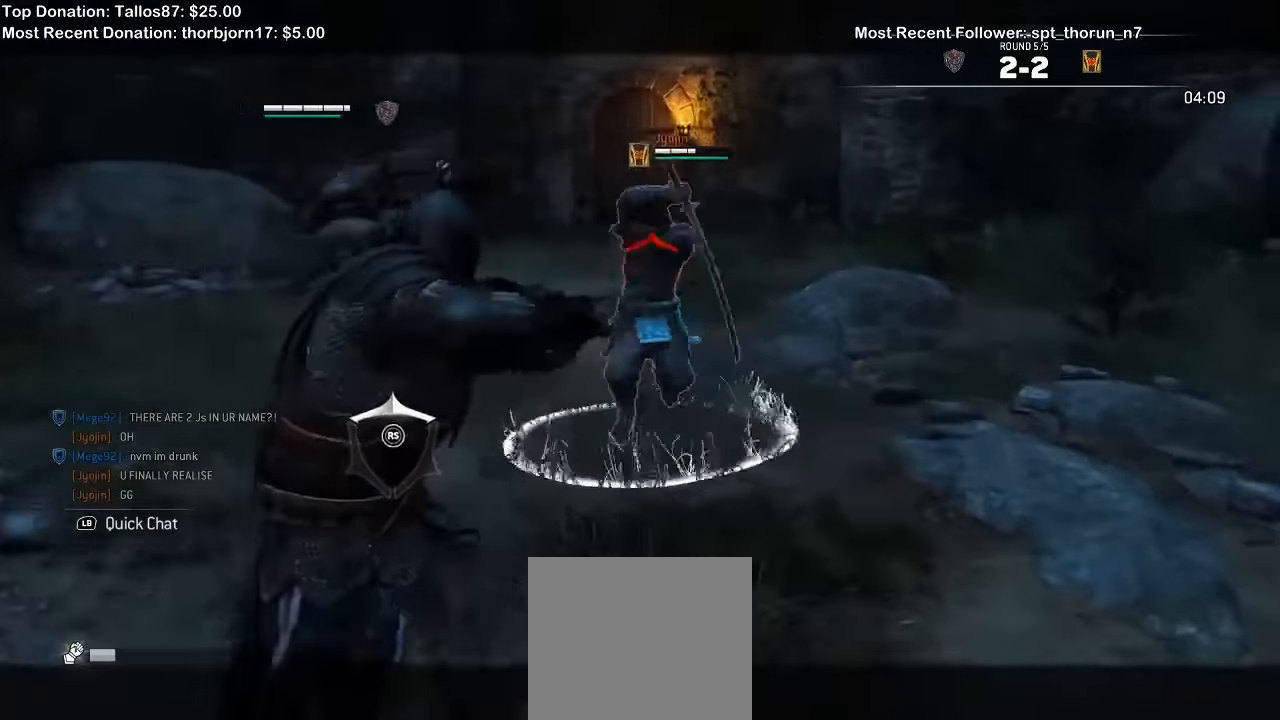
{"dt_ms": 500, "buttons": ["B", "L2"], "left_stick": "up-left", "right_stick": "center", "events": [[166, "R2", "down"], [300, "R2", "up"], [366, "right_stick", "center"], [500, "B", "down"]]}
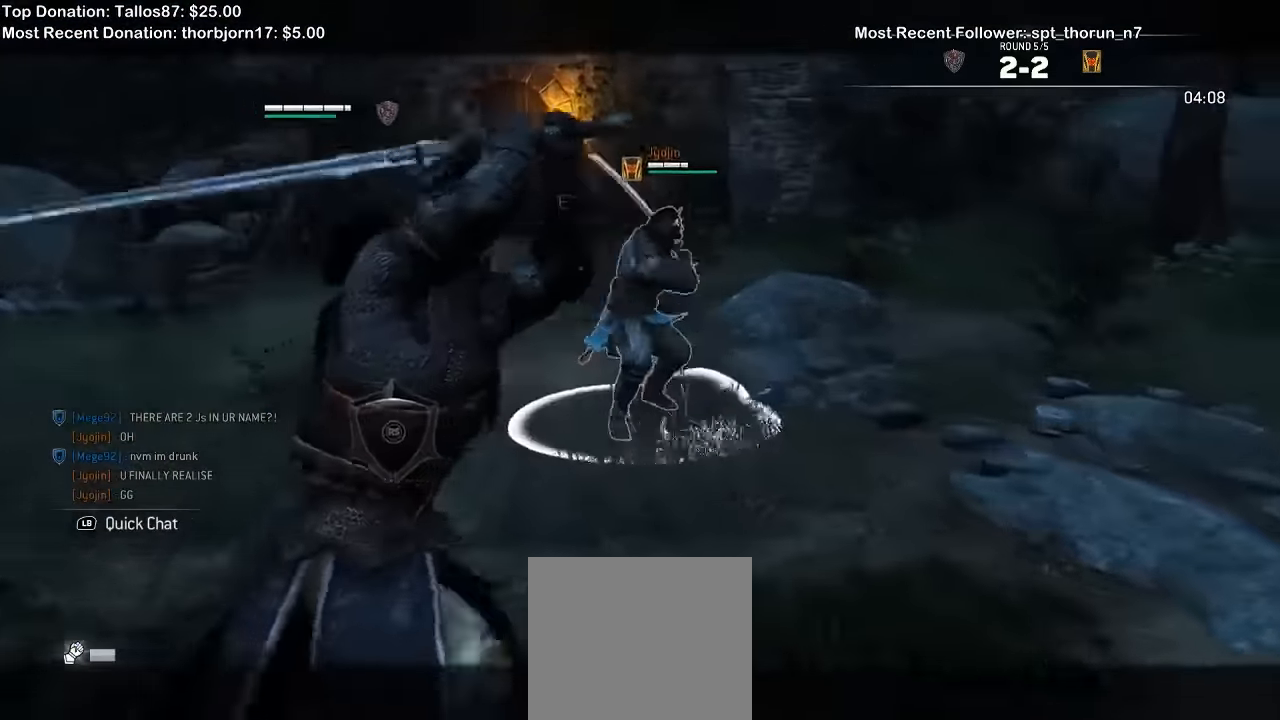
{"dt_ms": 500, "buttons": ["L2", "R1"], "left_stick": "up-left", "right_stick": "up", "events": [[100, "B", "up"], [300, "right_stick", "up"], [466, "R1", "down"]]}
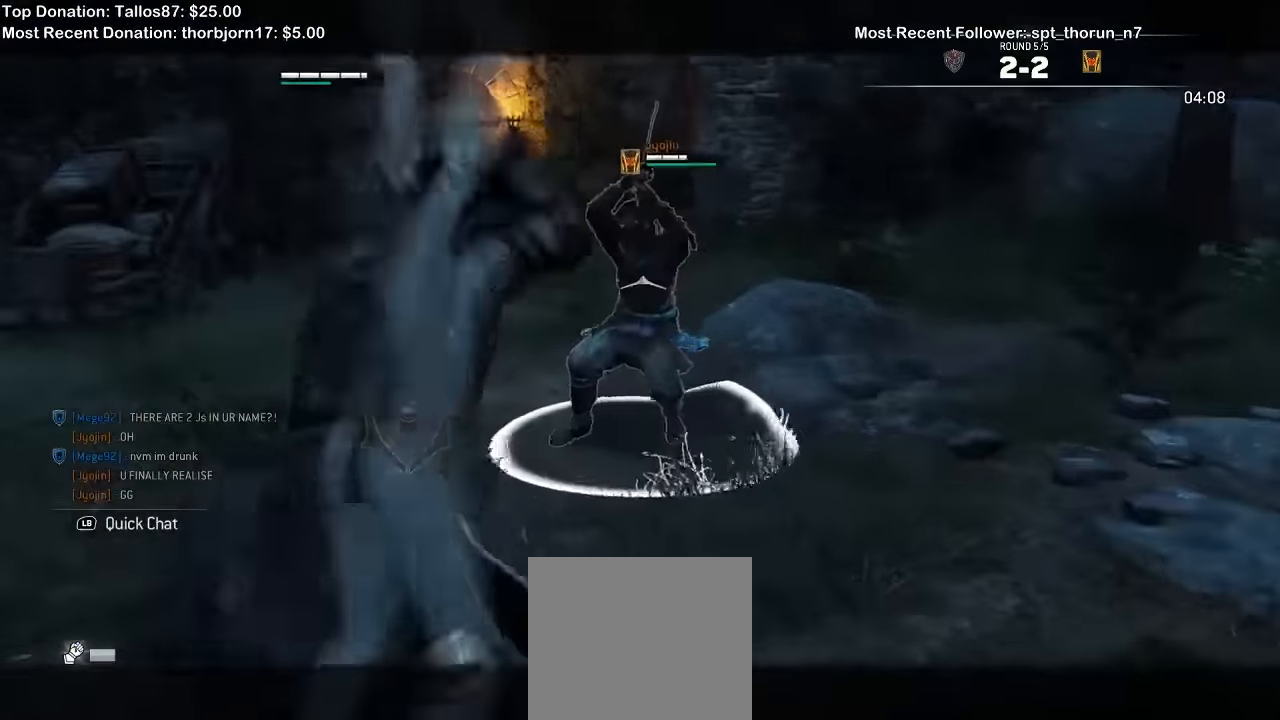
{"dt_ms": 500, "buttons": ["L2"], "left_stick": "up", "right_stick": "center", "events": [[100, "R1", "up"], [300, "left_stick", "up"], [400, "right_stick", "center"]]}
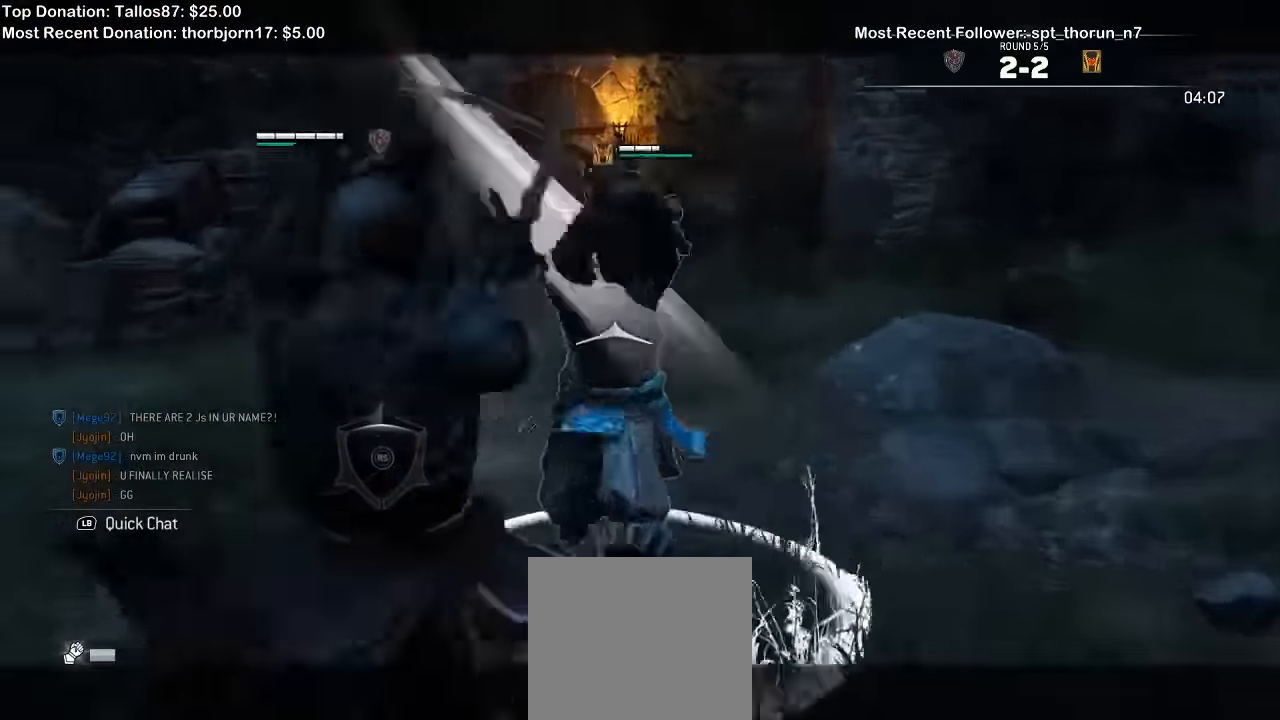
{"dt_ms": 500, "buttons": ["L2"], "left_stick": "center", "right_stick": "up-right"}
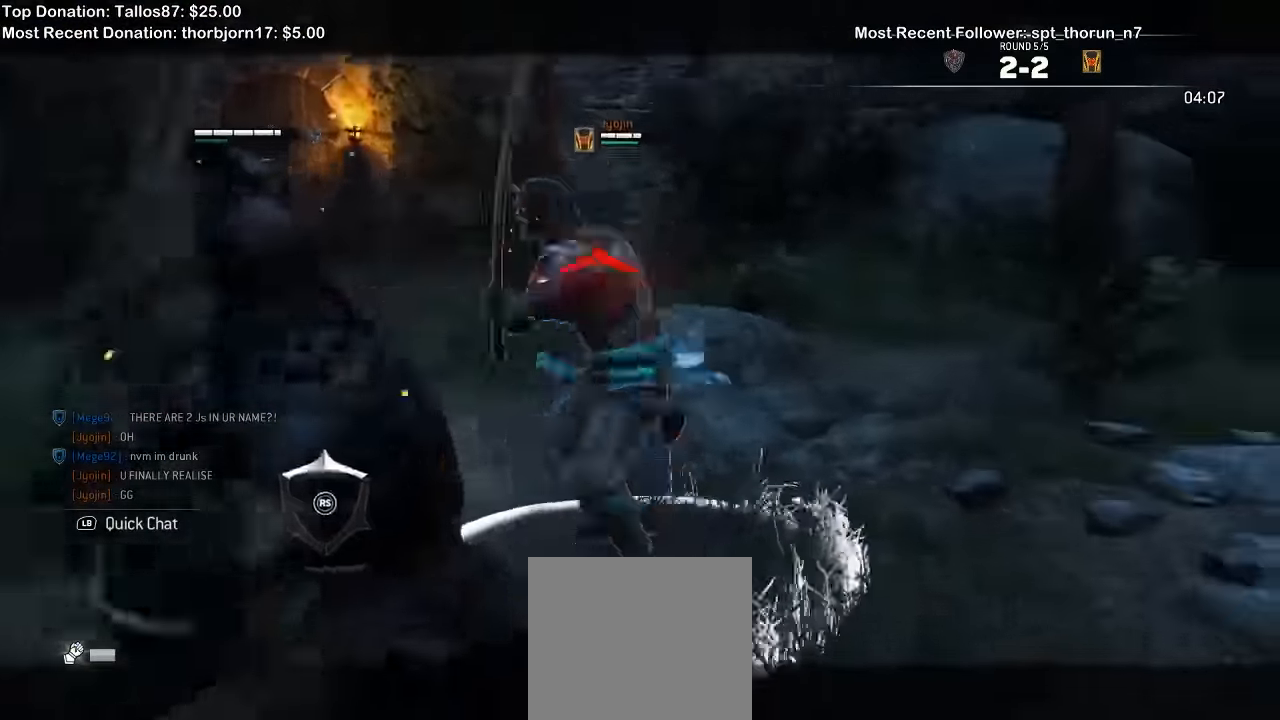
{"dt_ms": 500, "buttons": ["L2"], "left_stick": "center", "right_stick": "center", "events": [[100, "right_stick", "right"], [366, "R2", "down"], [466, "R2", "up"], [466, "right_stick", "center"]]}